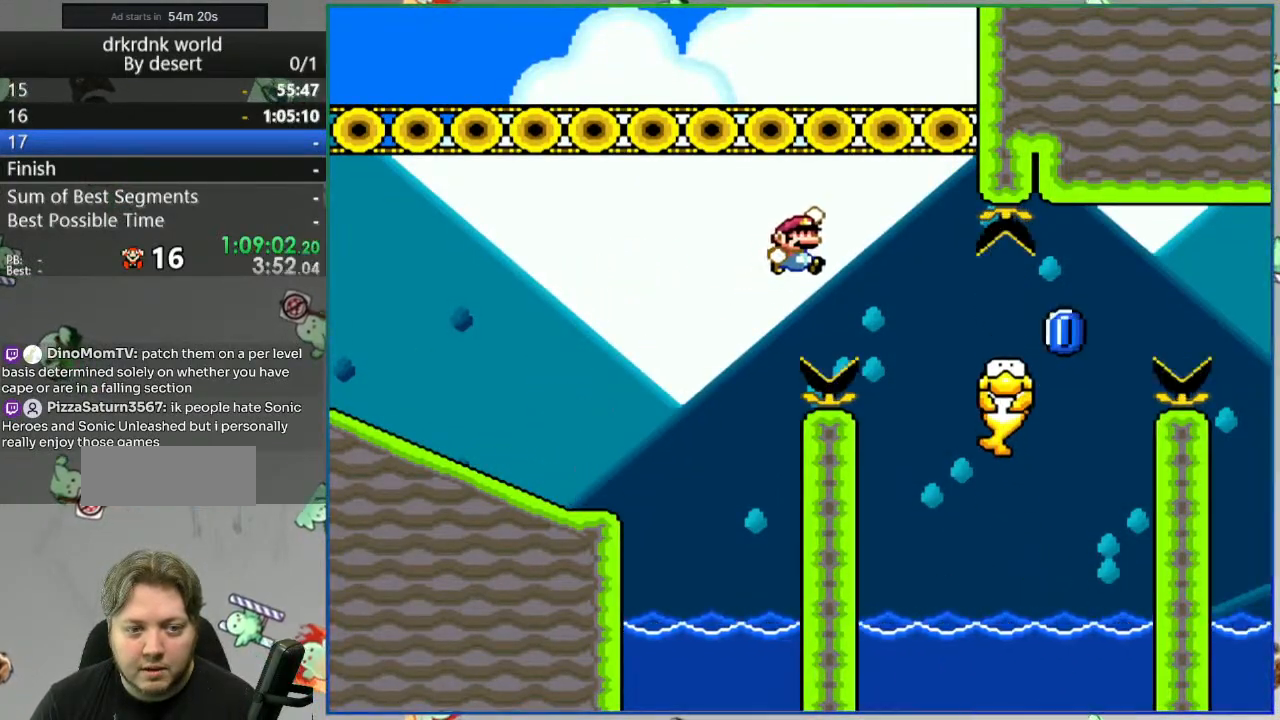
Gameplay with a controller (Nintendo layout); each line is a JSON object with the inputs held at the frame after it. "events" lists button and stick changes between this image and that frame as [ms after this image, input, new state], when the widget could be followed in between. Not read: B DPAD_RIGHT L3 R3 START.
{"buttons": ["Y"], "events": [[267, "DPAD_LEFT", "down"], [400, "DPAD_LEFT", "up"]]}
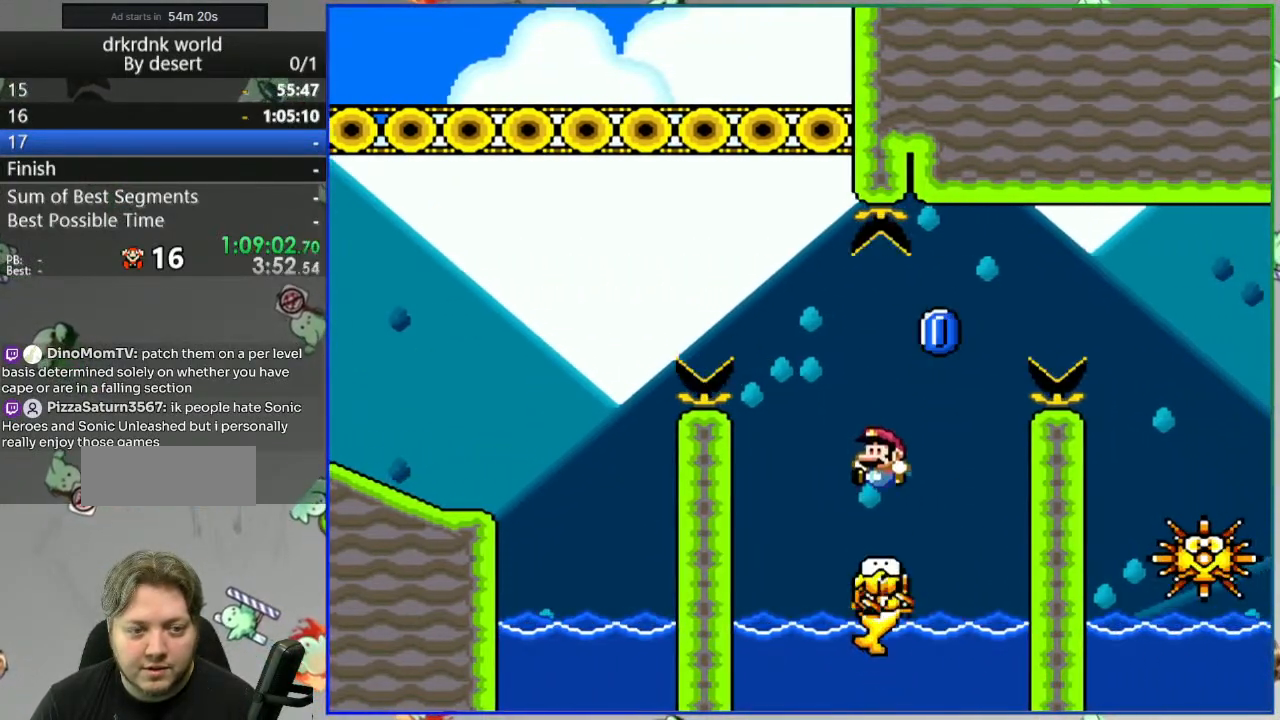
{"buttons": ["A", "Y"], "events": [[100, "A", "down"], [250, "A", "up"], [317, "A", "down"]]}
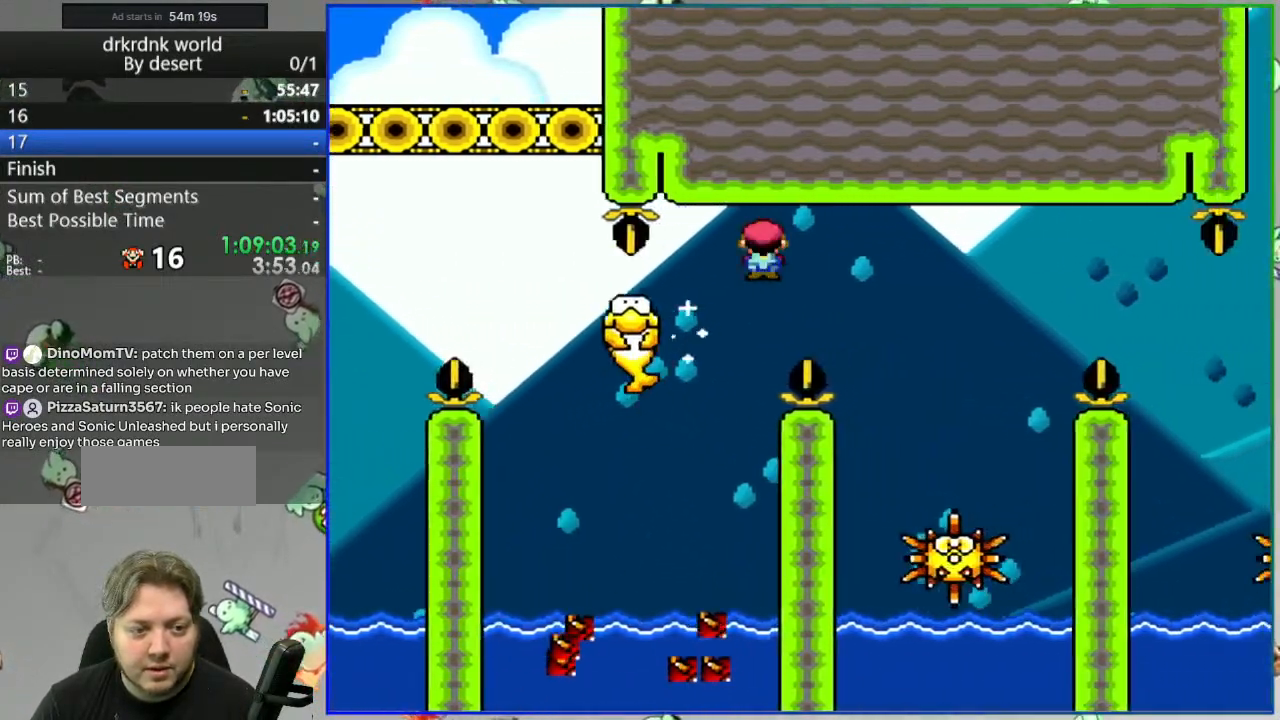
{"buttons": ["Y"], "events": [[17, "A", "up"], [200, "A", "down"], [200, "DPAD_LEFT", "down"], [300, "DPAD_LEFT", "up"], [500, "A", "up"]]}
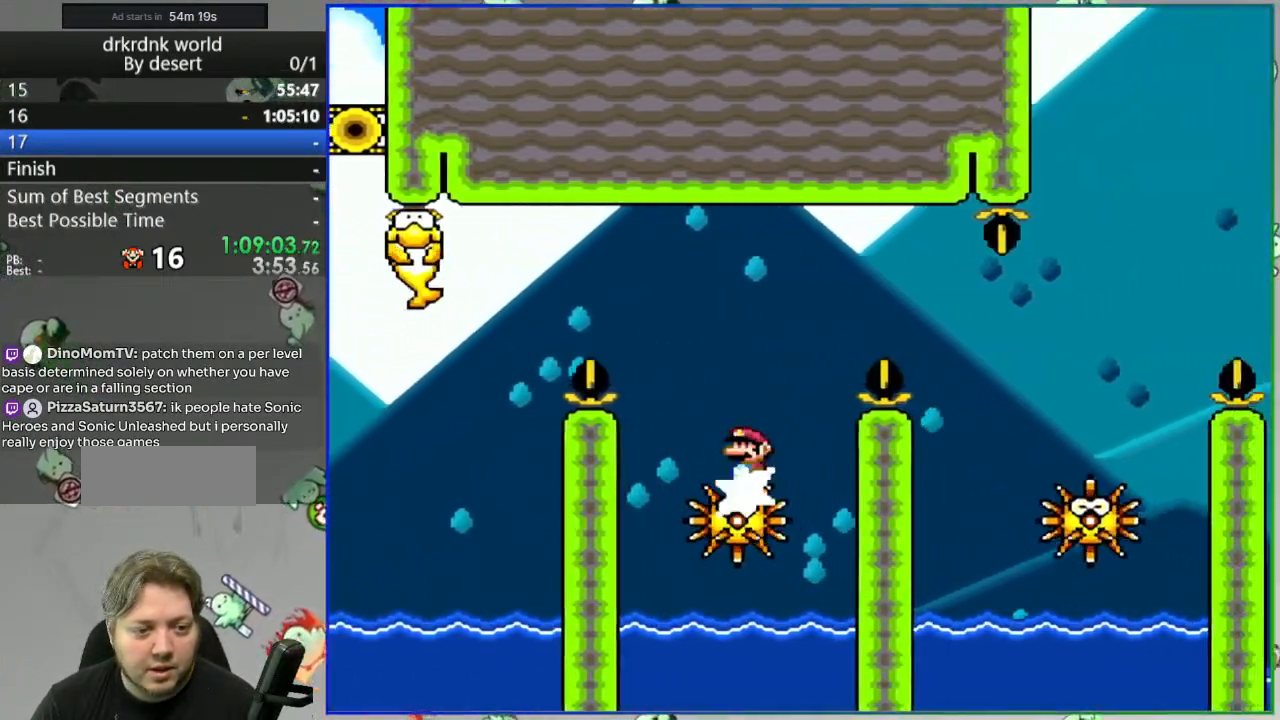
{"buttons": ["A", "Y"], "events": [[83, "A", "down"], [233, "A", "up"], [317, "A", "down"]]}
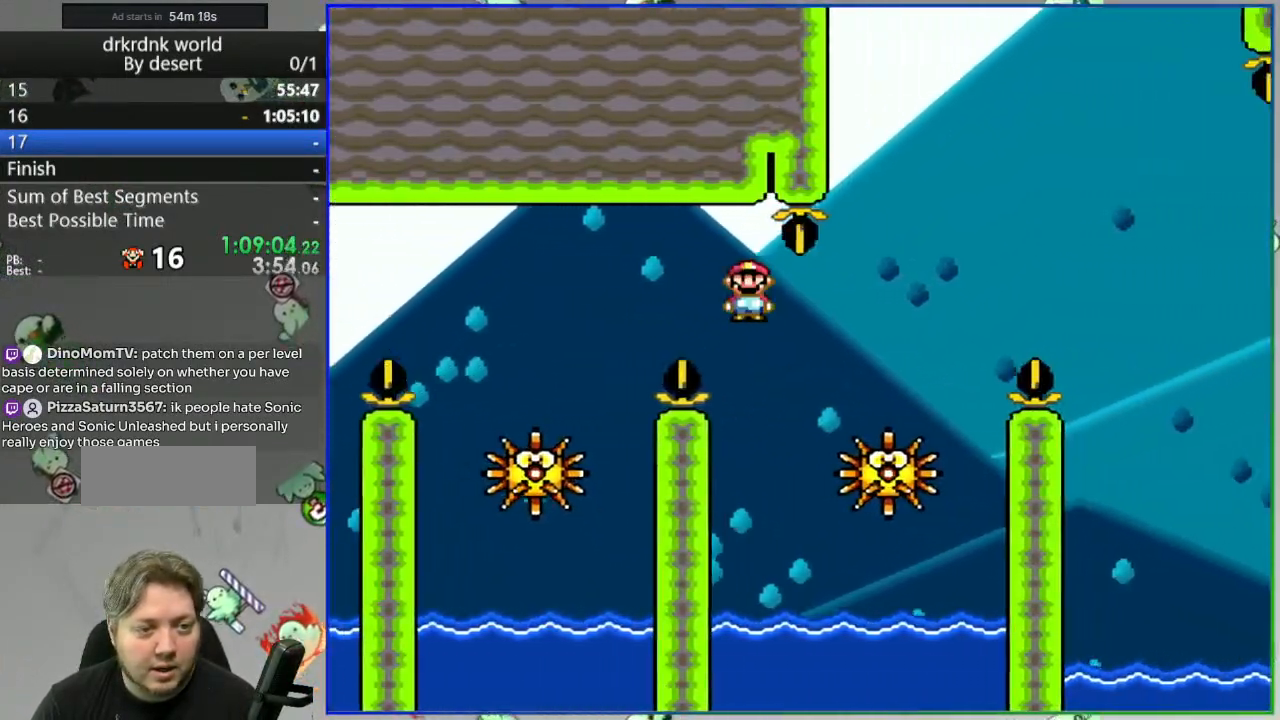
{"buttons": ["A", "Y"], "events": [[200, "DPAD_LEFT", "down"], [233, "A", "up"], [450, "A", "down"], [500, "DPAD_LEFT", "up"]]}
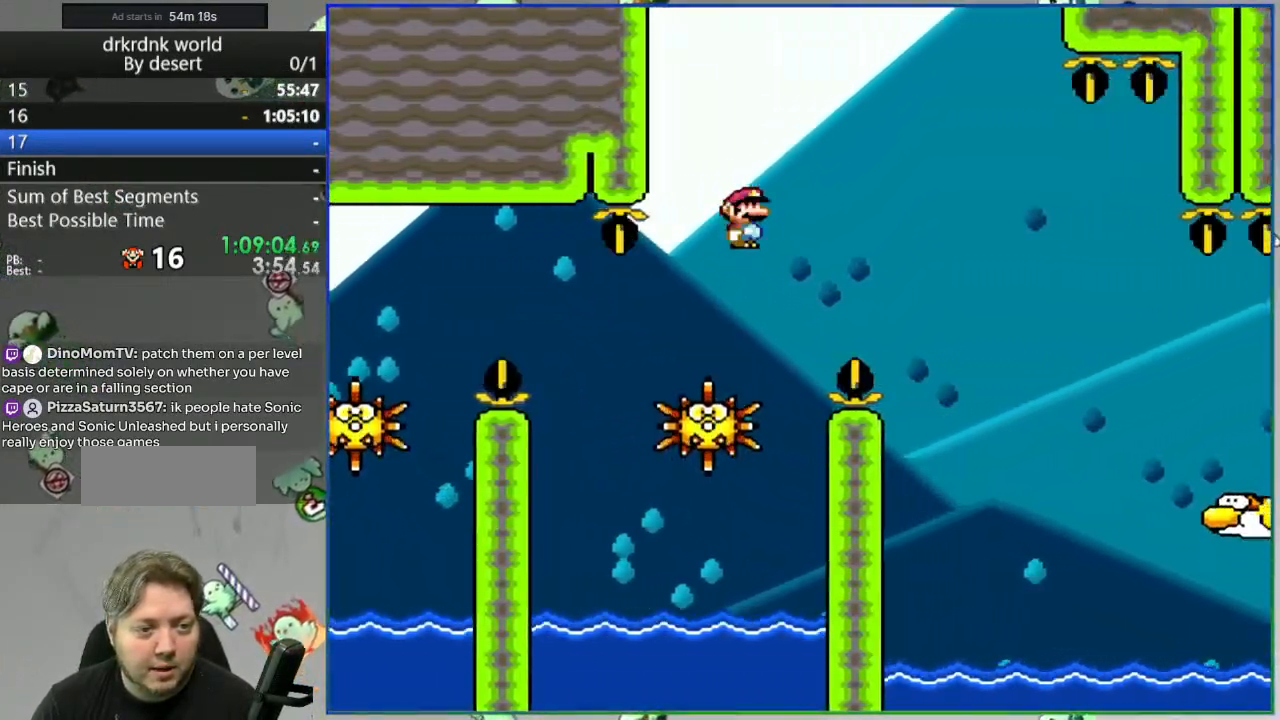
{"buttons": ["Y"], "events": [[317, "A", "up"], [333, "DPAD_LEFT", "down"], [467, "DPAD_LEFT", "up"]]}
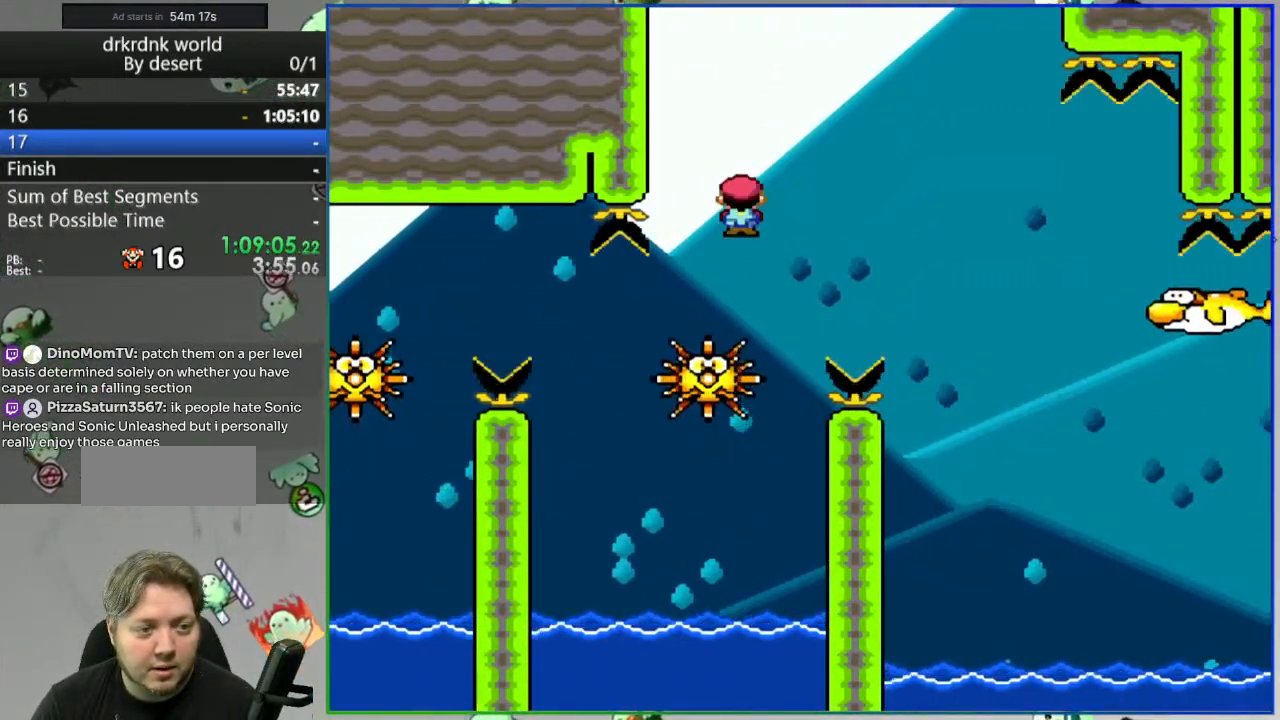
{"buttons": ["Y"], "events": [[150, "A", "down"], [417, "A", "up"]]}
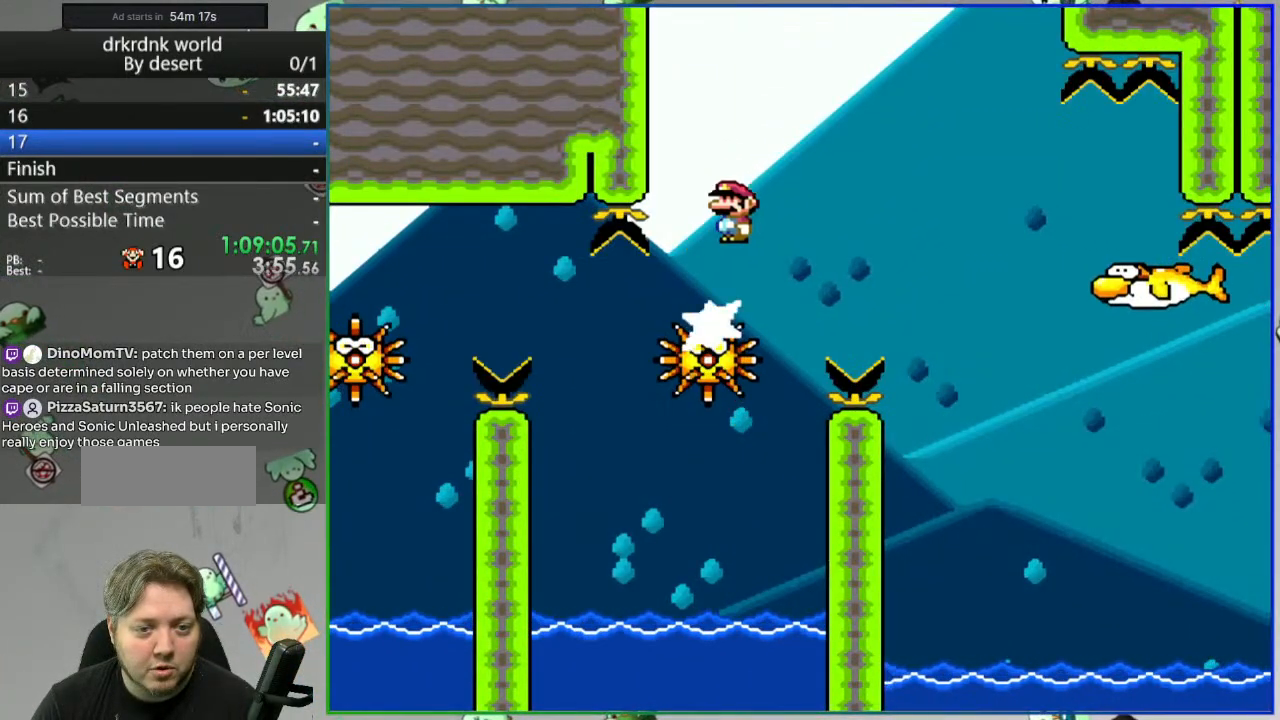
{"buttons": ["A", "Y"], "events": [[17, "A", "down"]]}
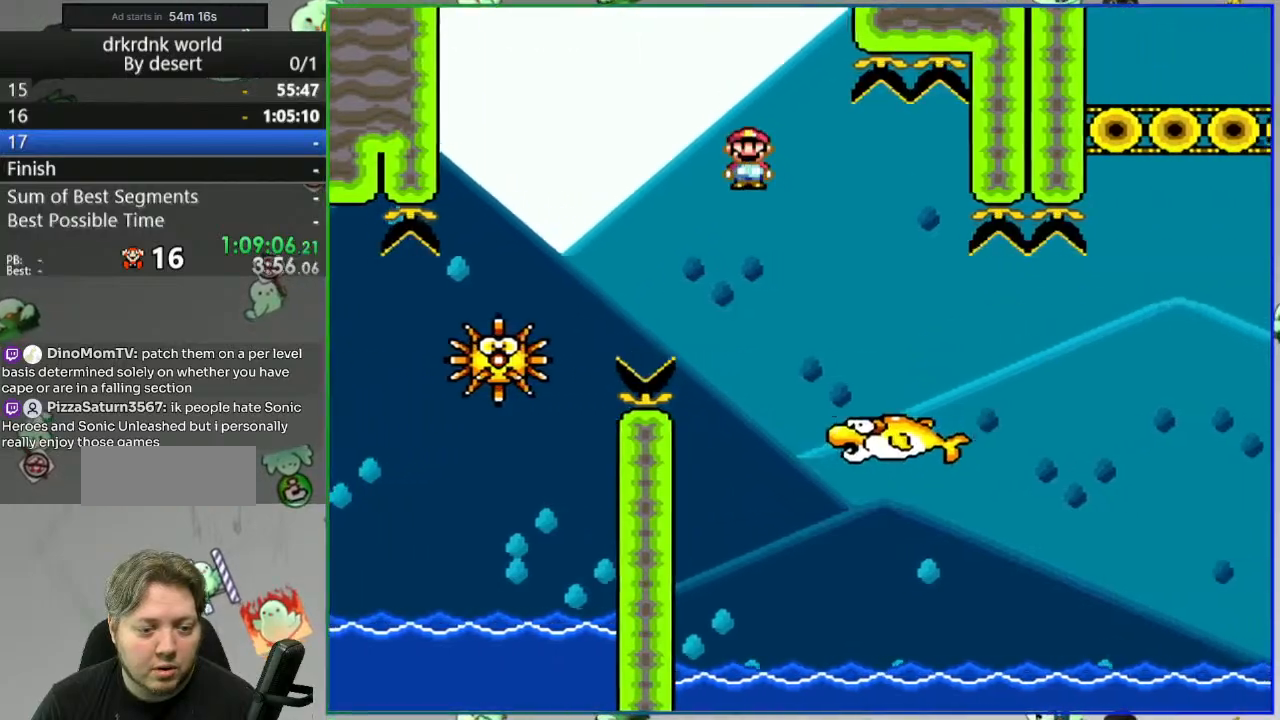
{"buttons": ["A", "Y", "DPAD_LEFT"], "events": [[17, "DPAD_LEFT", "down"], [167, "DPAD_LEFT", "up"], [450, "DPAD_LEFT", "down"]]}
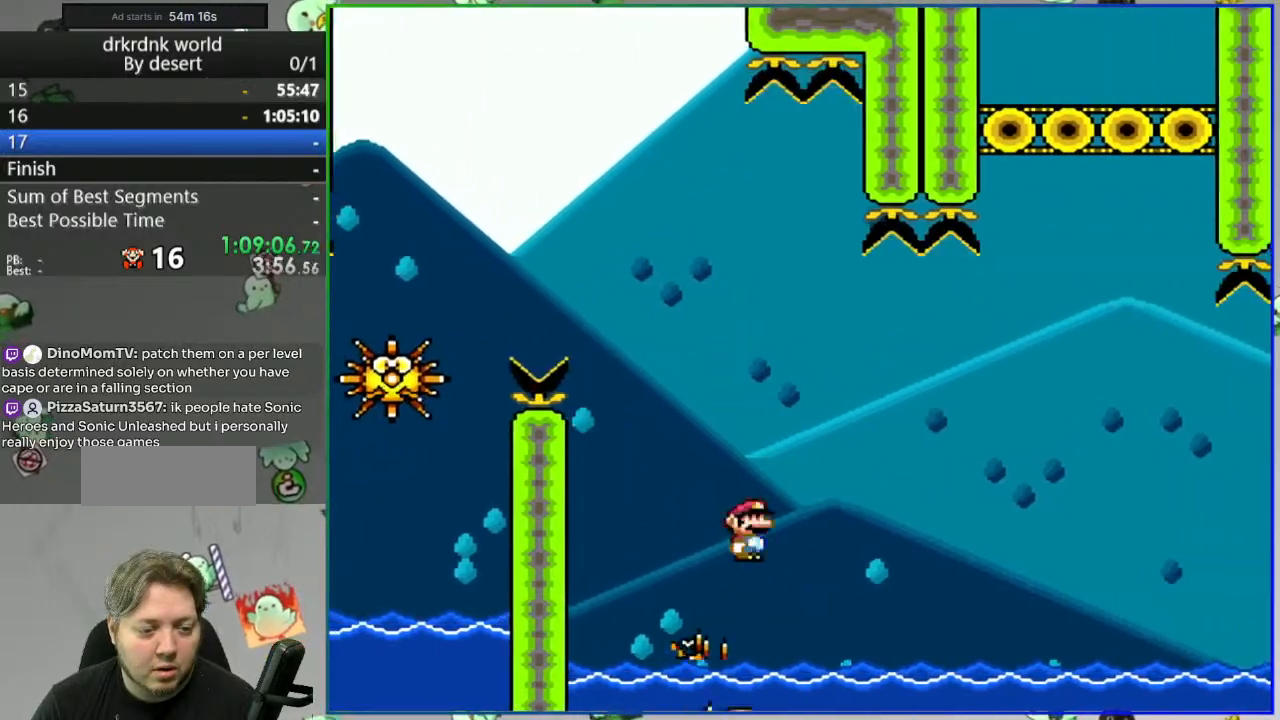
{"buttons": ["Y", "DPAD_LEFT"], "events": [[50, "DPAD_LEFT", "up"], [483, "A", "up"], [500, "DPAD_LEFT", "down"]]}
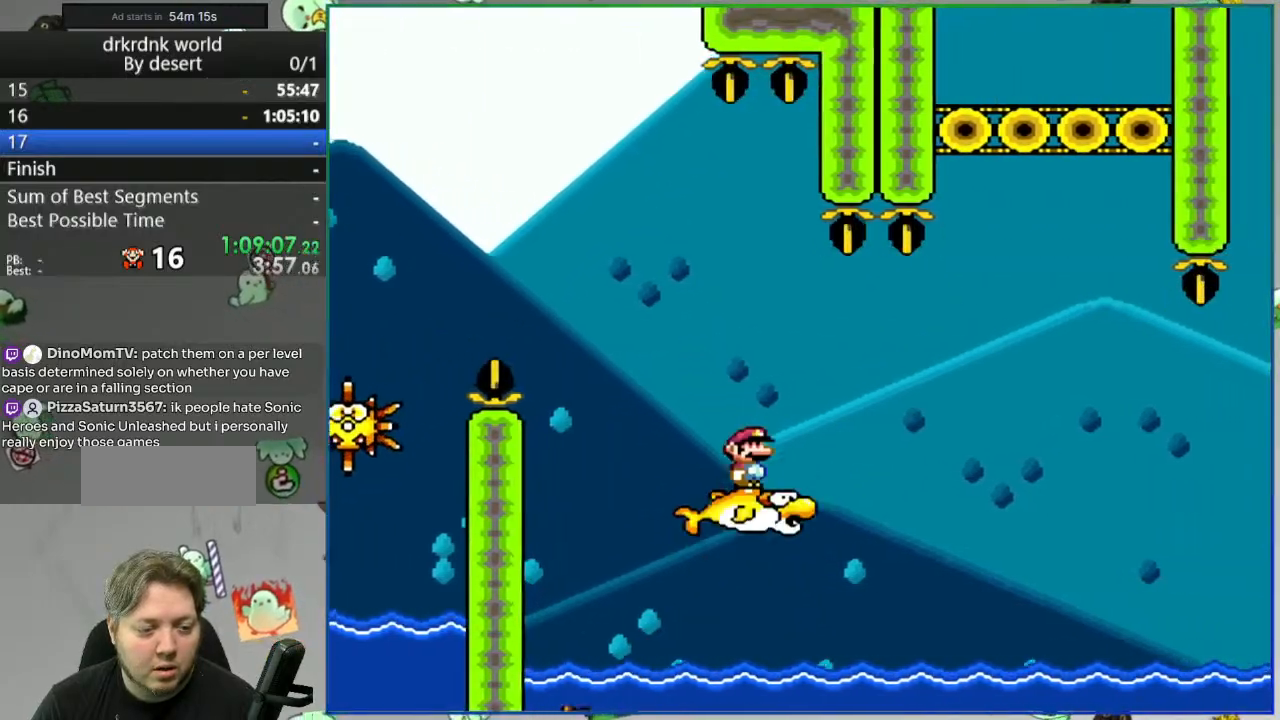
{"buttons": ["Y"], "events": [[217, "DPAD_LEFT", "up"]]}
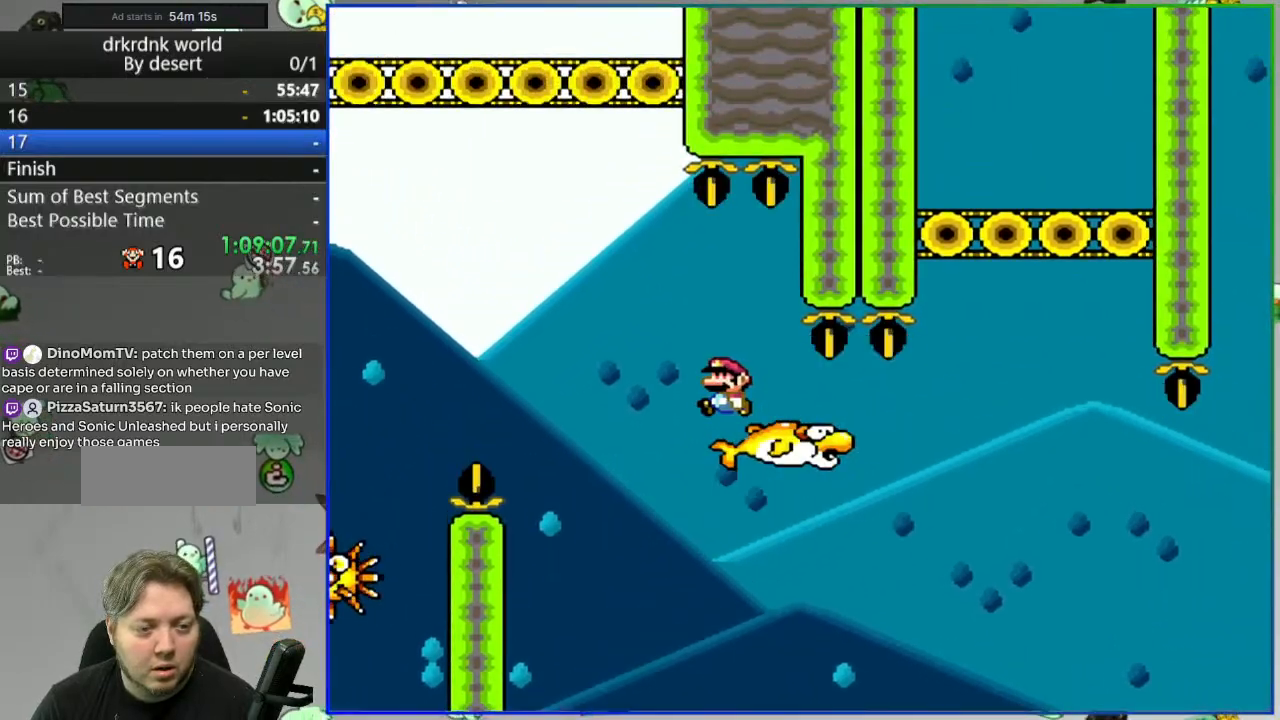
{"buttons": ["Y"], "events": []}
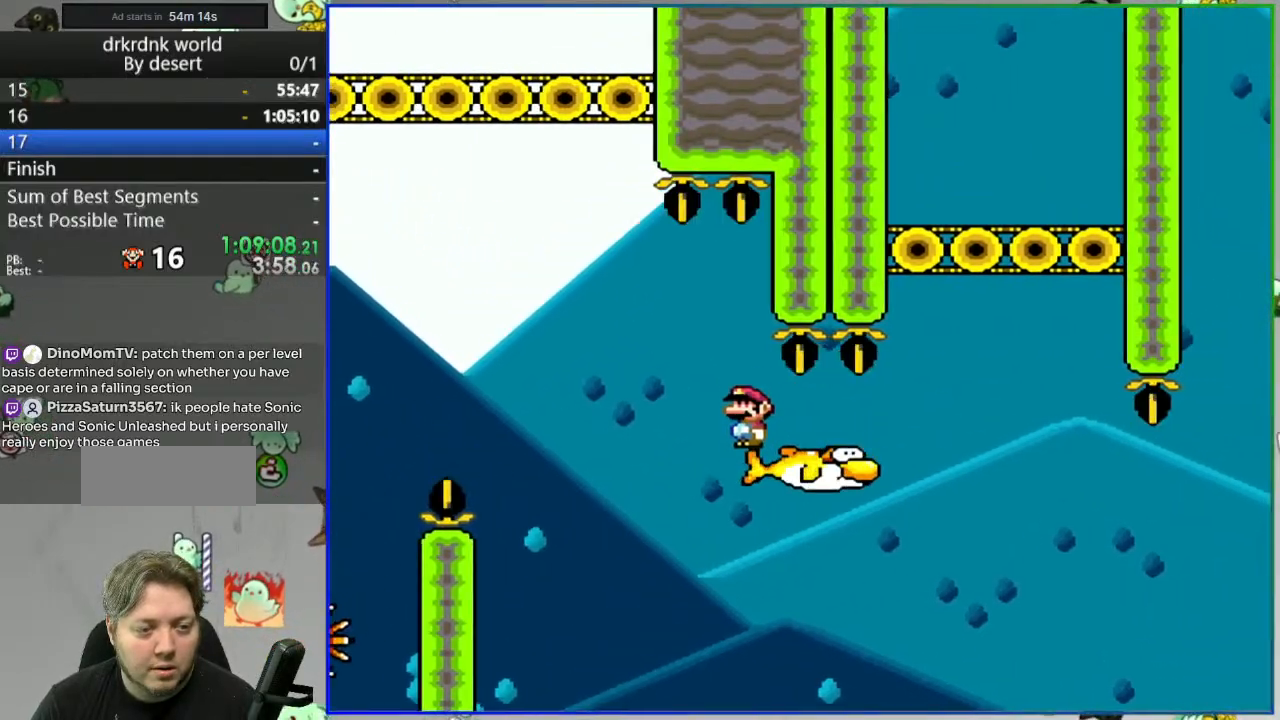
{"buttons": ["A", "Y"], "events": [[450, "A", "down"]]}
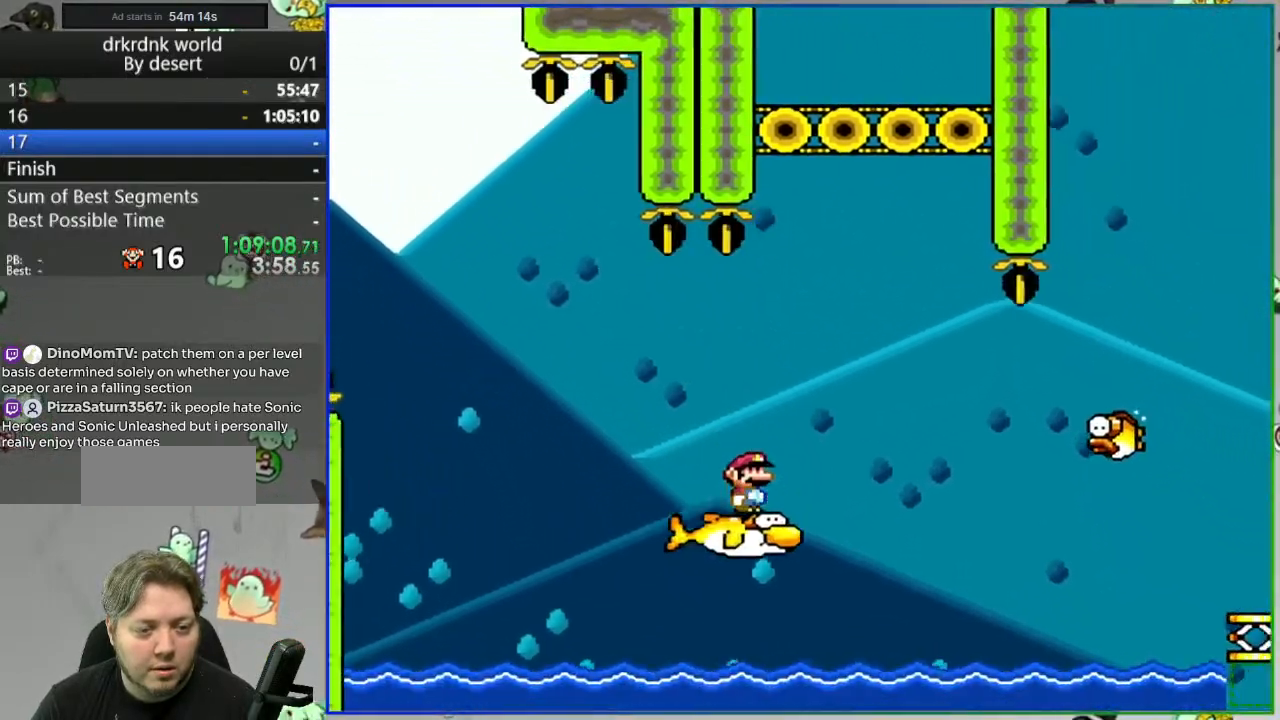
{"buttons": ["Y"], "events": [[150, "A", "up"]]}
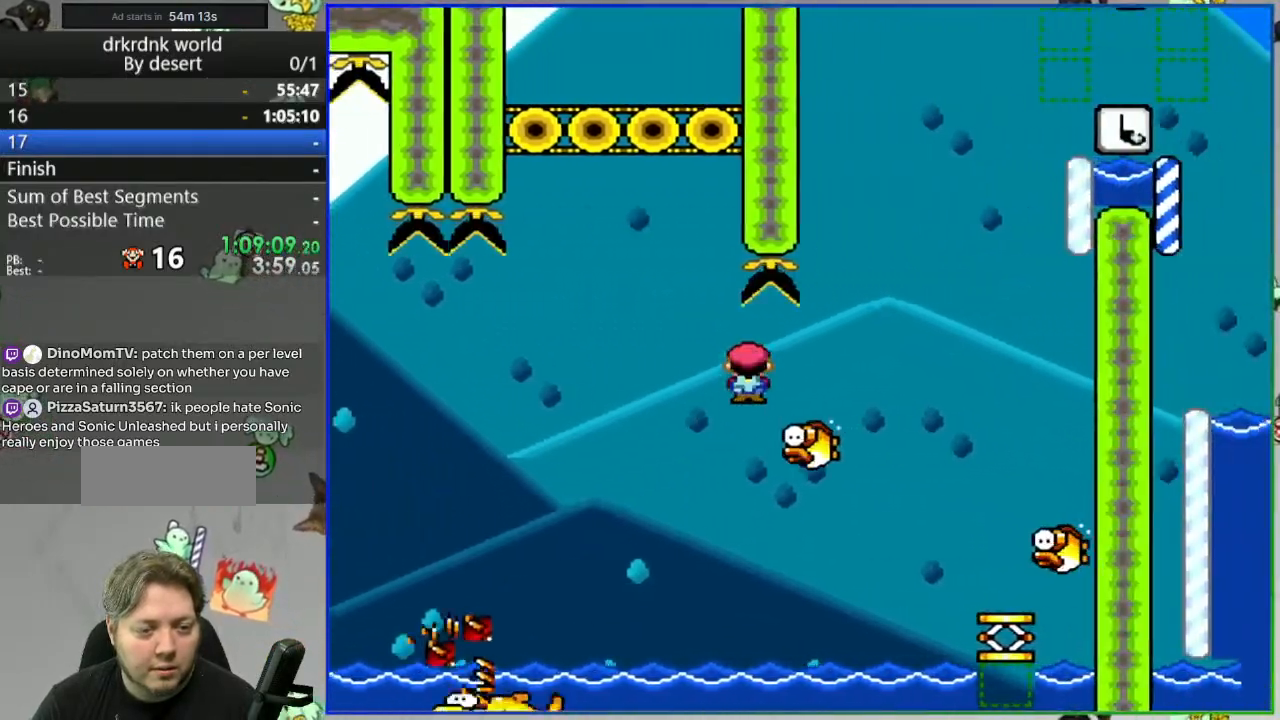
{"buttons": ["Y"], "events": [[67, "A", "down"], [200, "A", "up"], [350, "DPAD_LEFT", "down"], [483, "DPAD_LEFT", "up"]]}
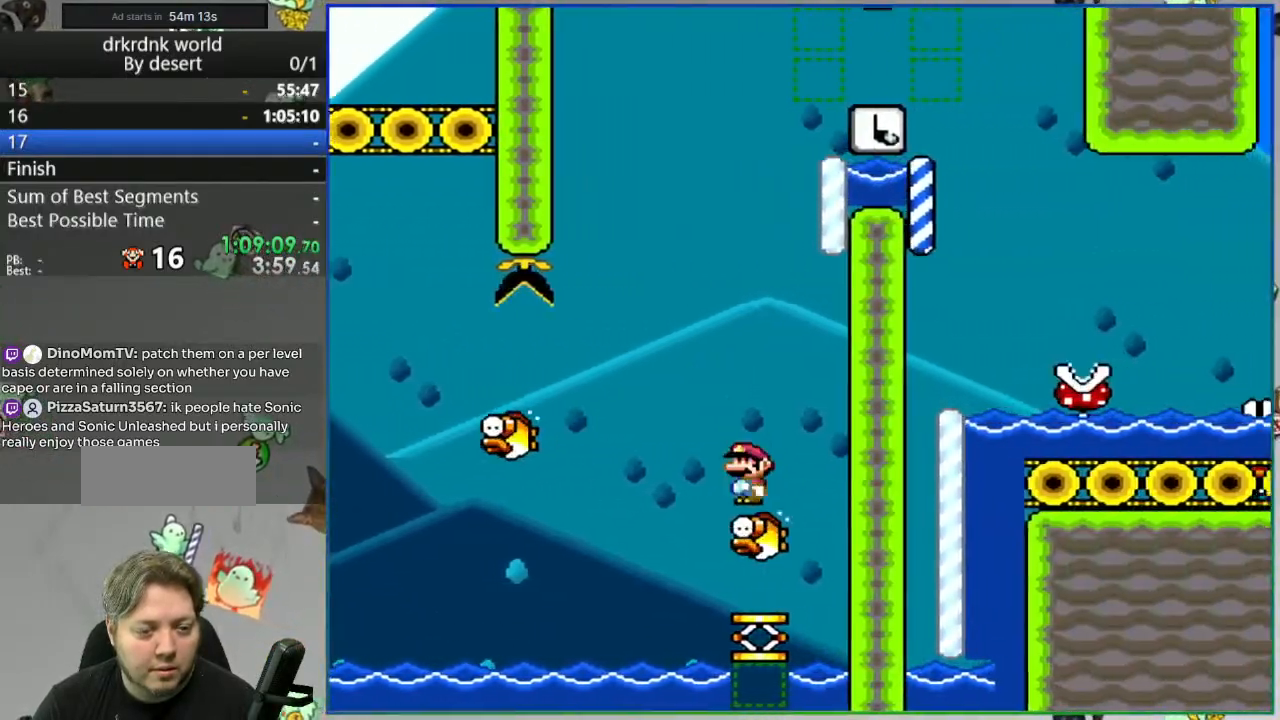
{"buttons": ["A", "Y"], "events": [[17, "A", "down"], [367, "DPAD_LEFT", "down"], [467, "DPAD_LEFT", "up"]]}
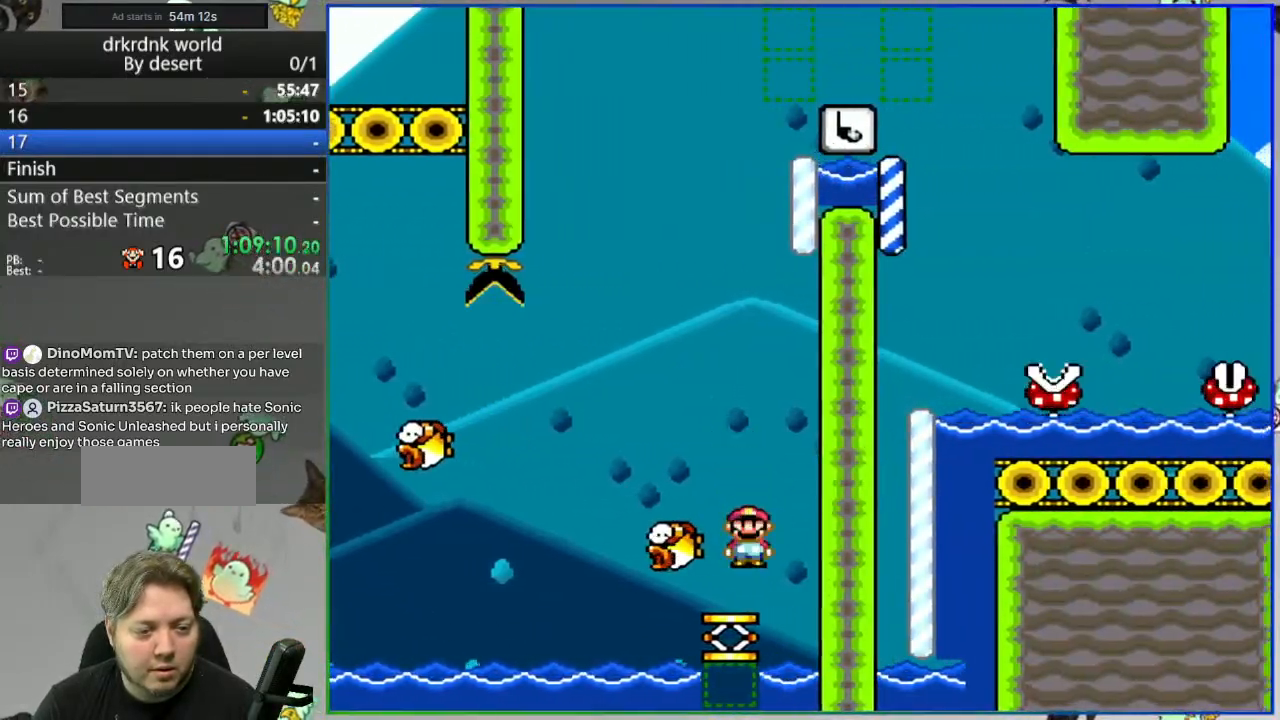
{"buttons": ["A", "Y"], "events": []}
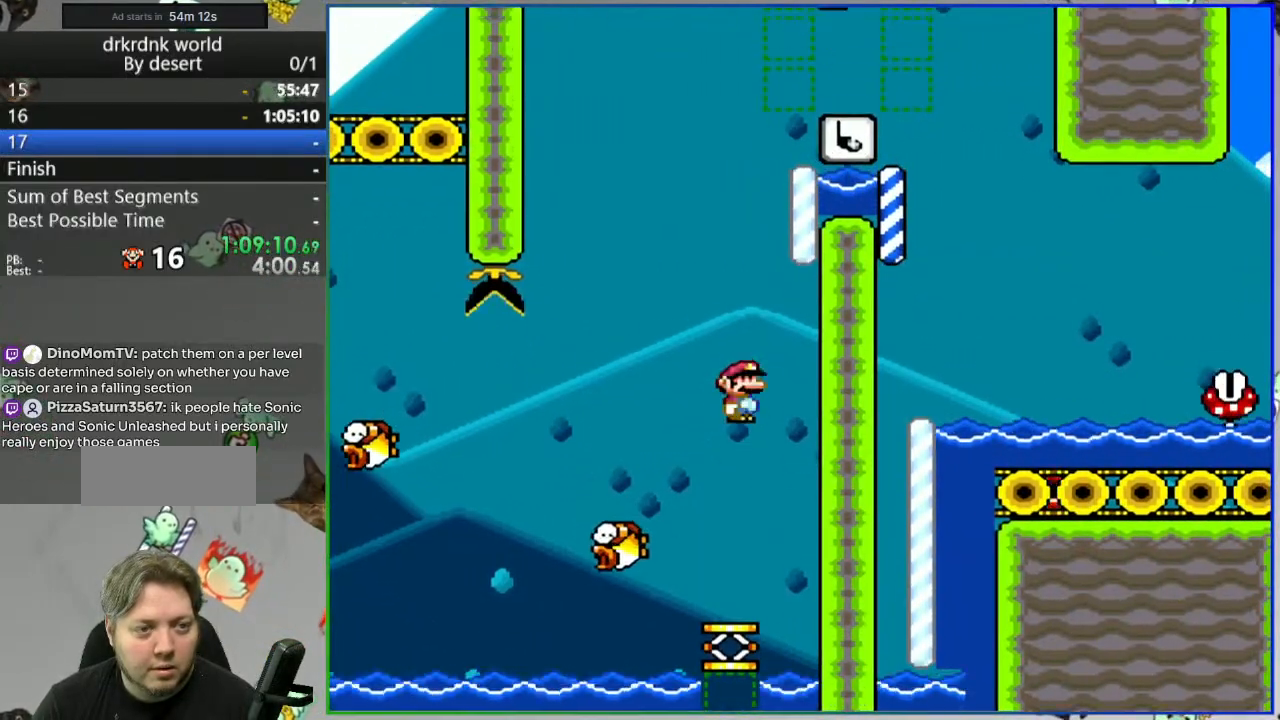
{"buttons": ["A", "Y"], "events": []}
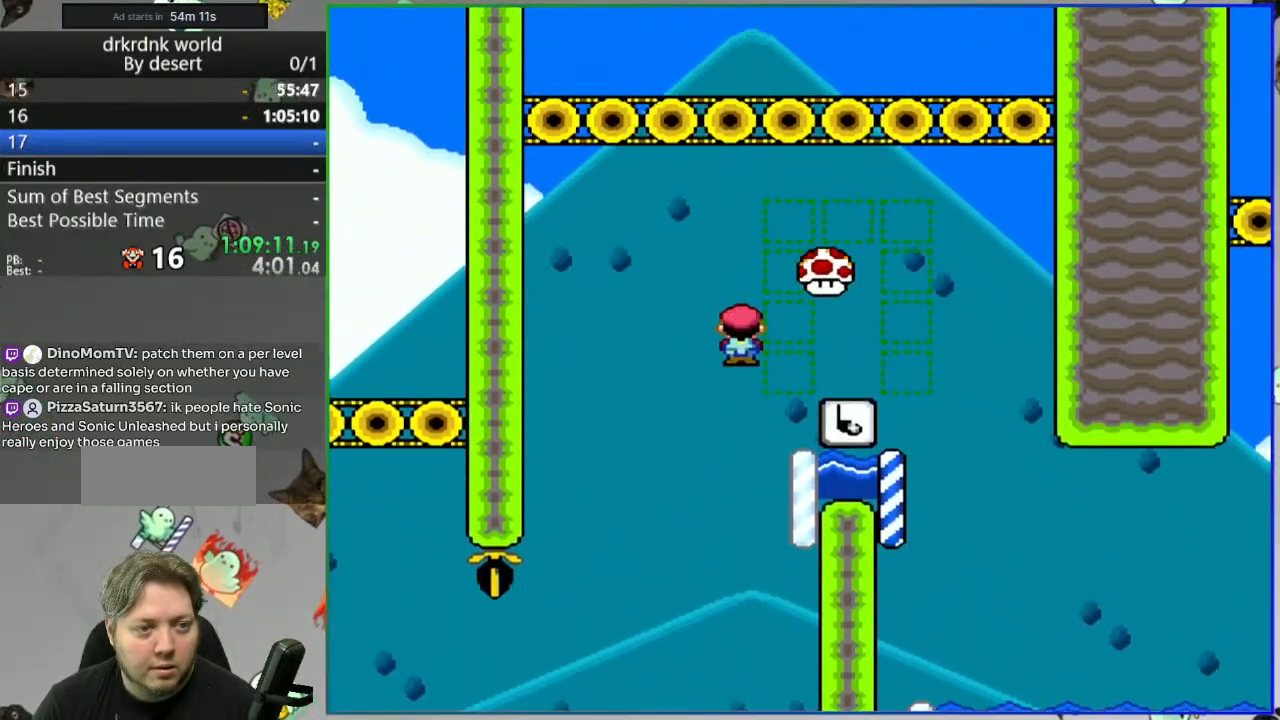
{"buttons": ["A", "Y"], "events": []}
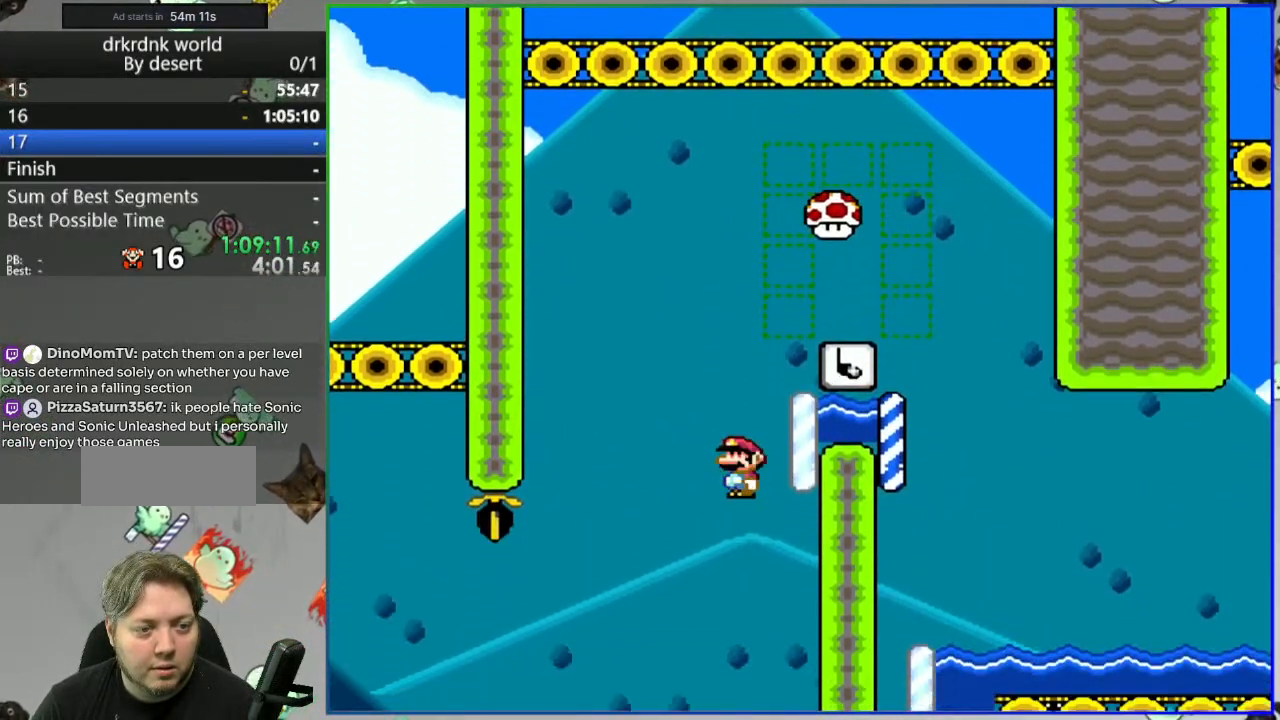
{"buttons": ["A", "Y"], "events": []}
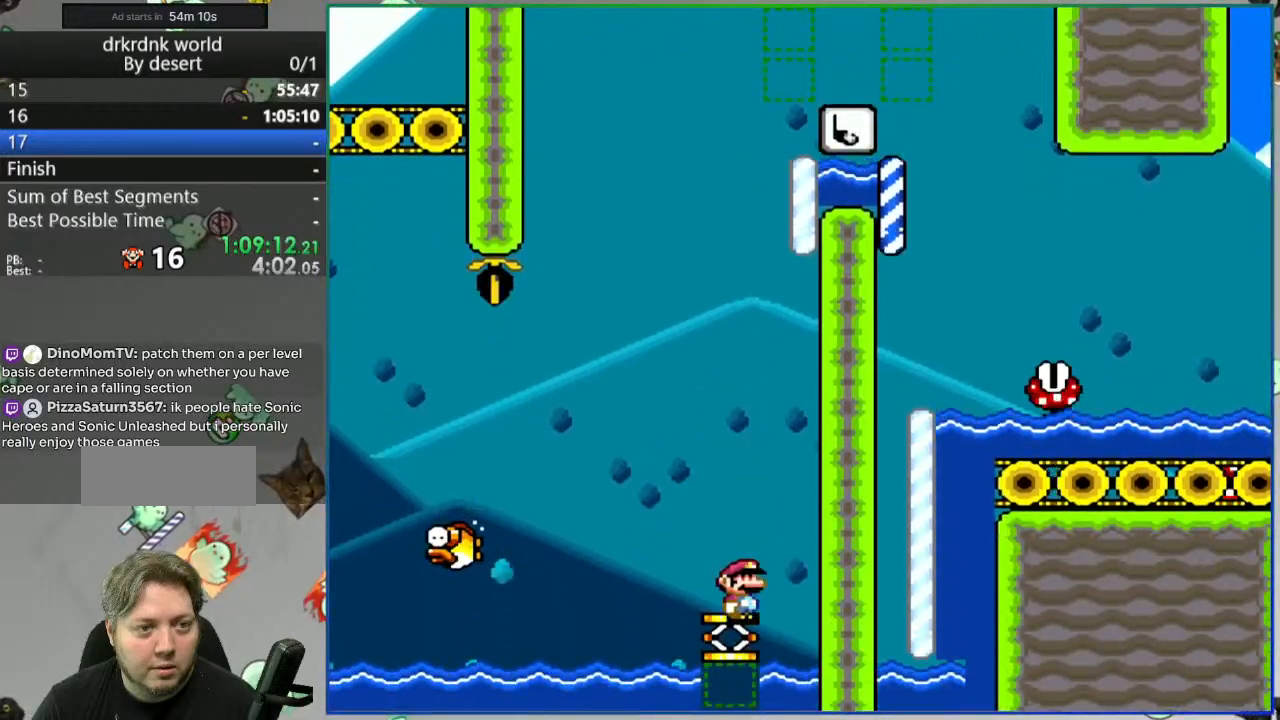
{"buttons": ["A", "Y"], "events": []}
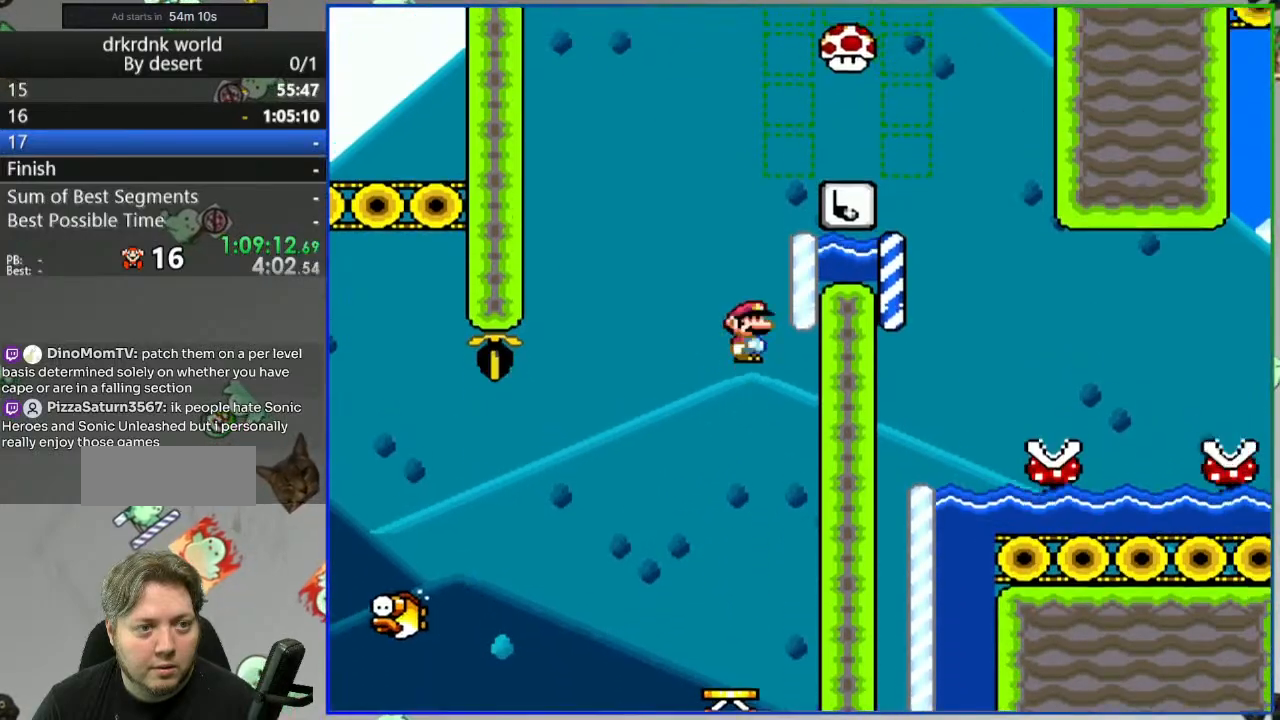
{"buttons": ["A", "Y"], "events": [[83, "A", "up"], [300, "A", "down"]]}
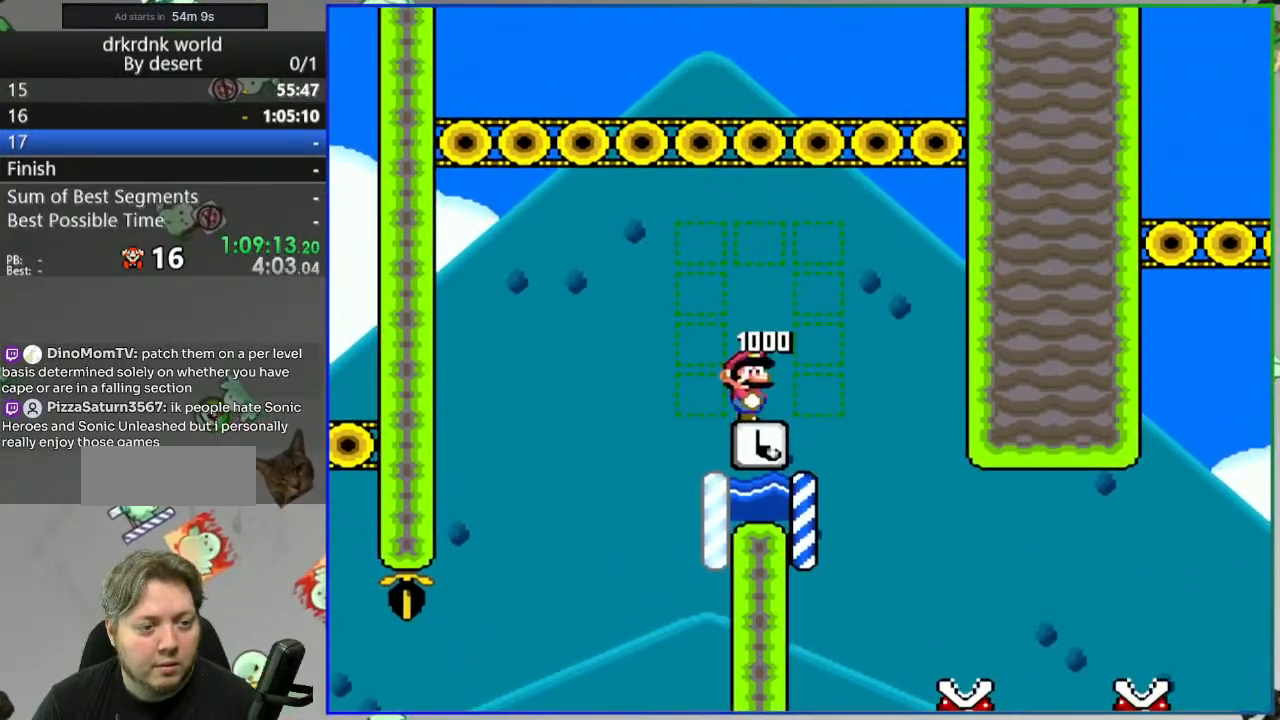
{"buttons": ["A", "Y"], "events": [[67, "A", "up"], [500, "A", "down"]]}
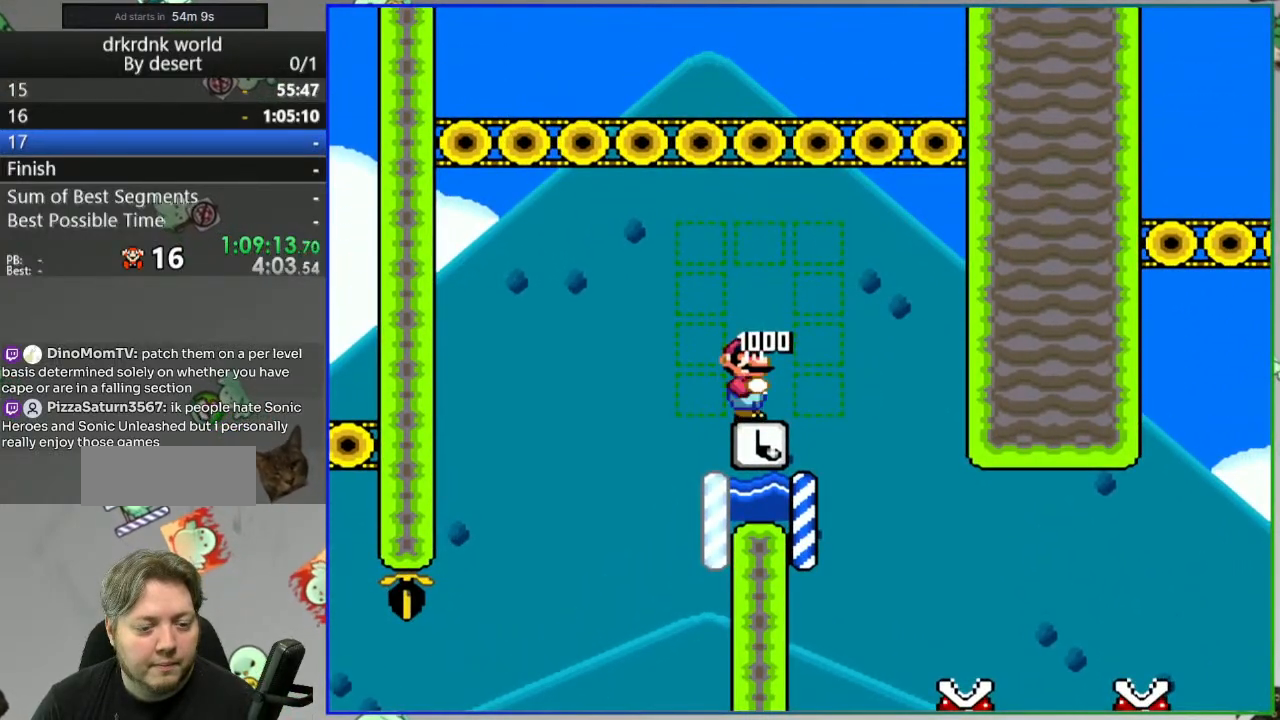
{"buttons": ["A", "Y", "DPAD_LEFT"], "events": [[267, "A", "up"], [367, "DPAD_LEFT", "down"], [450, "A", "down"]]}
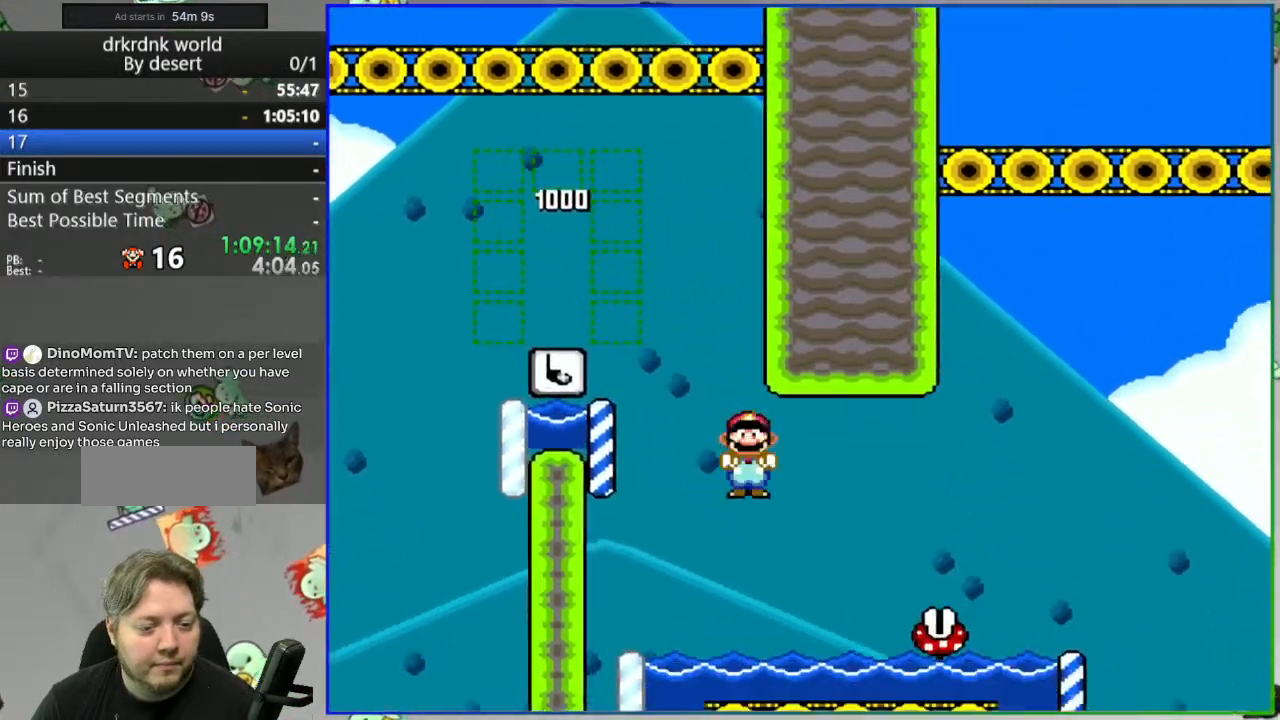
{"buttons": [], "events": [[17, "DPAD_LEFT", "up"], [183, "A", "up"], [183, "Y", "up"], [383, "A", "down"], [467, "A", "up"]]}
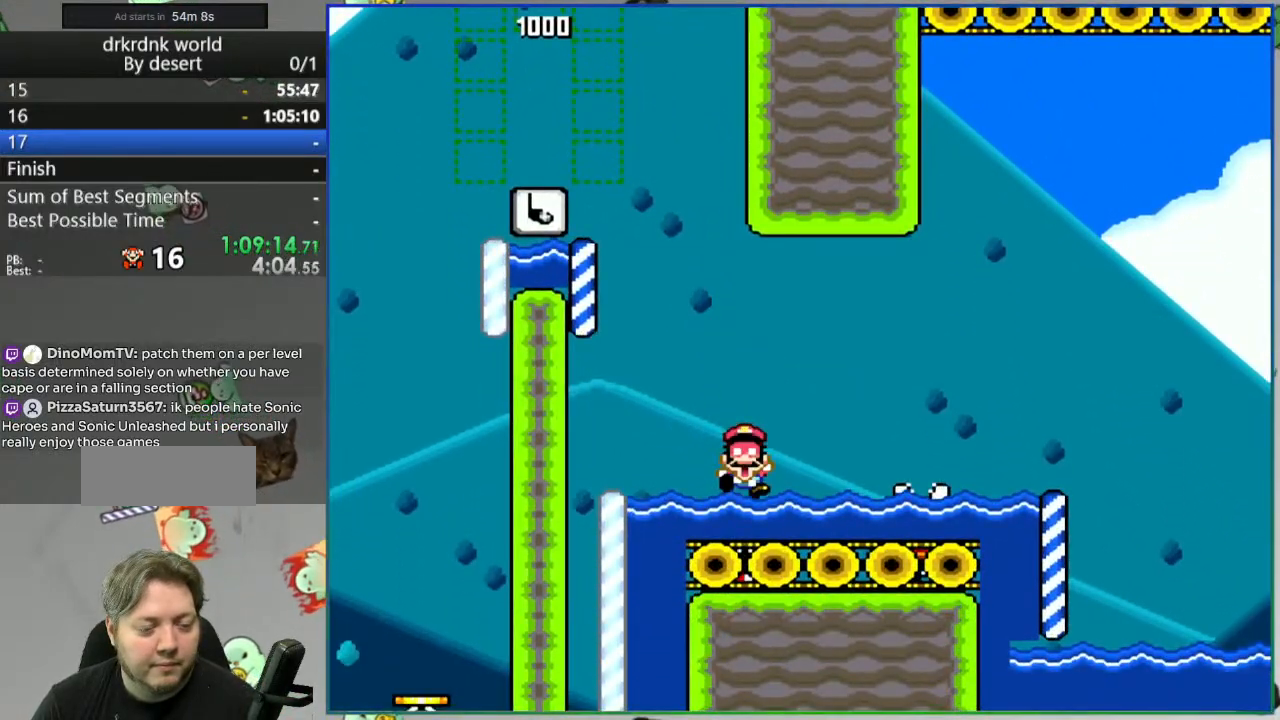
{"buttons": [], "events": [[67, "A", "down"], [133, "A", "up"], [217, "A", "down"], [300, "A", "up"]]}
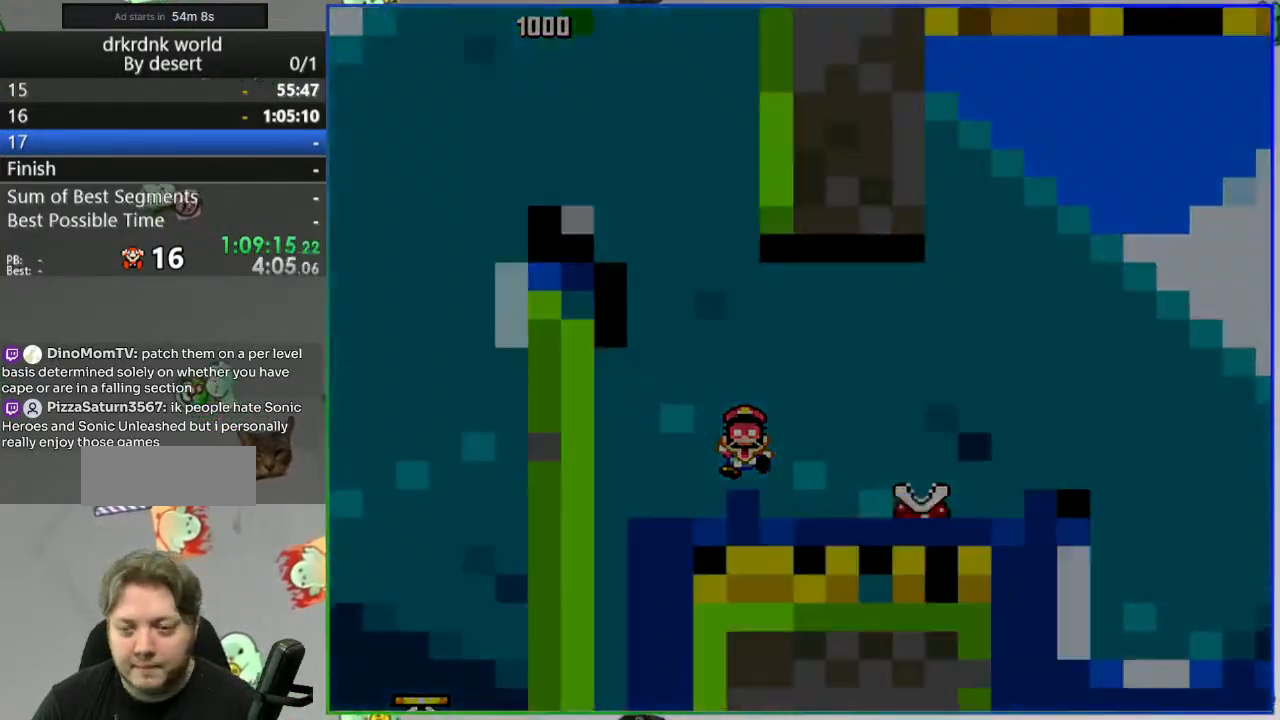
{"buttons": [], "events": []}
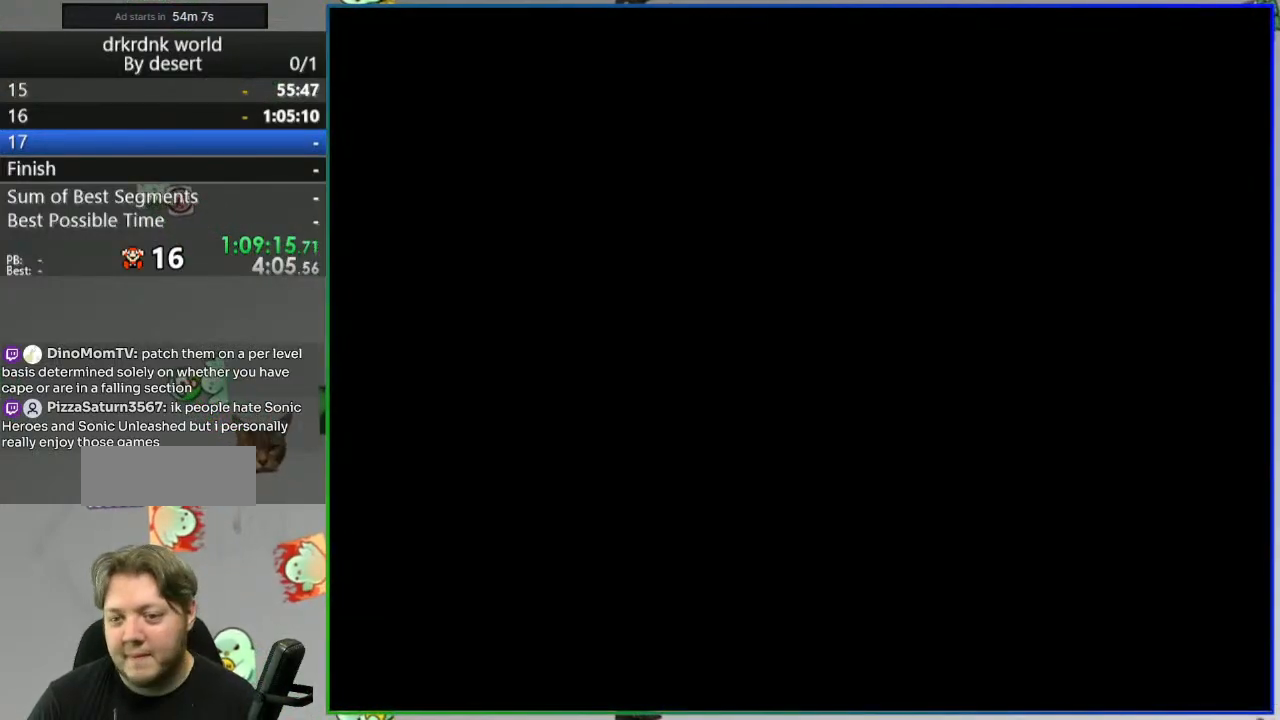
{"buttons": [], "events": []}
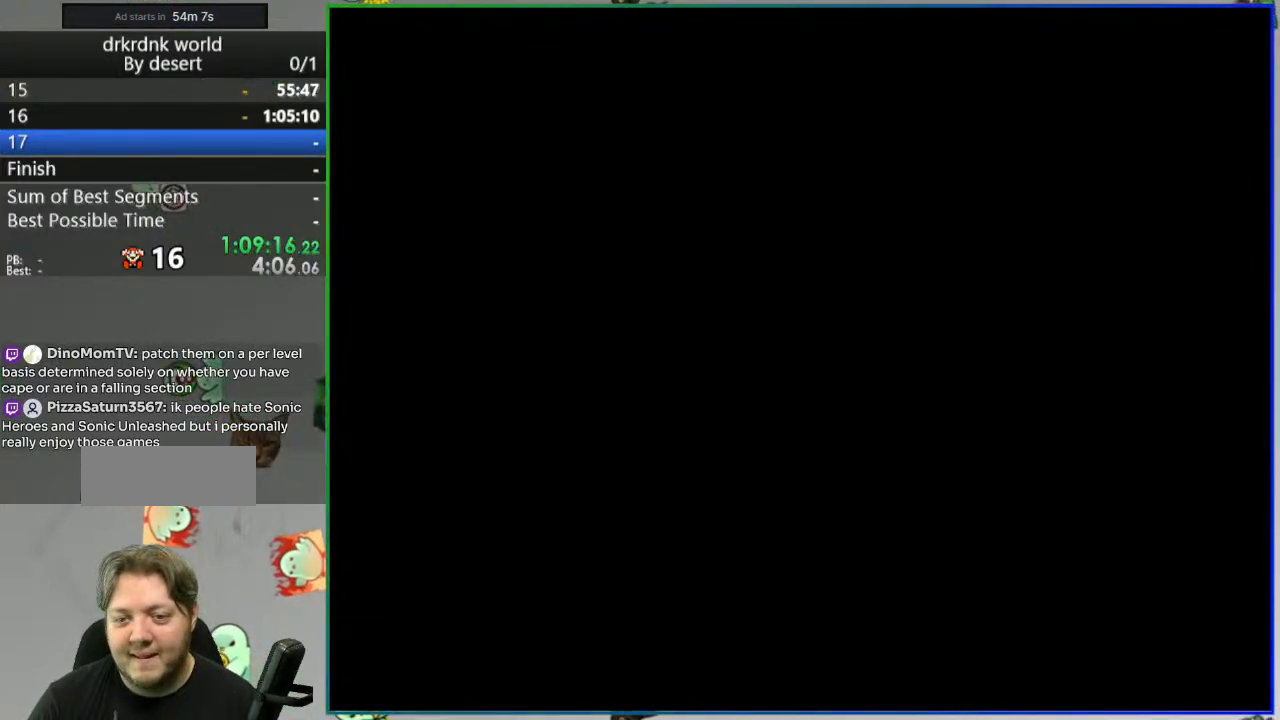
{"buttons": ["Y"], "events": [[67, "Y", "down"]]}